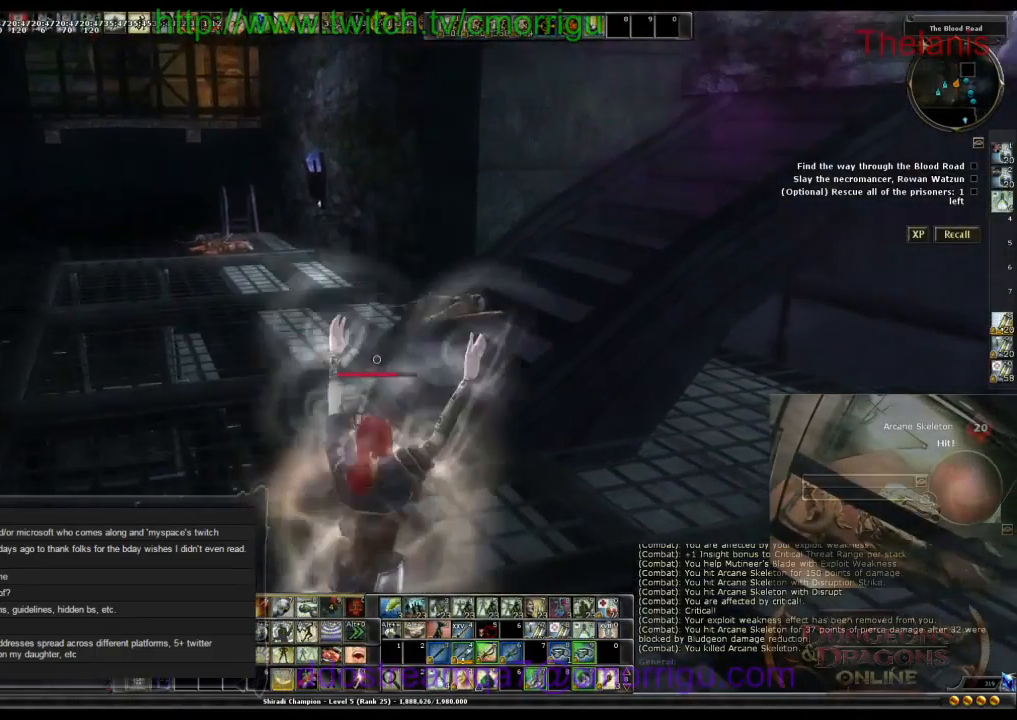
Gameplay with keyboard; each line is a JSON object with the keys held at the frame after it. "events" lists presses ("down") and releases ("up") of ".", "/", "0", "1", "2", "3", "4", "5", "6", "7", "8", "9", "a", "b", "backslash", "backspace", "c", "caps_lock", "comma", "ctrl_l", "ctrl_r", "d", "e", "equals", "escape", "f", "f1", "f10", "f11", "f12", "f2", "f3", "f4", "f5", "f6", "f7", "f8", "f9", "g", "h", "i", "j", "k", "l", "lbracket", "m", "minus", "n", "o", "p", "q", "quote", "r", "rbracket", "return", "s", "semicolon", "shift_l", "shift_r", "space", "t", "tab", "tilde", "u", "v", "w", "x", "y" and "z" between this image and that frame as [ms after this image, input, new state], when the widget could be followed in between. No other keys are recorded. Mouse input is not recorded.
{"keys": ["w"], "events": [[167, "a", "up"]]}
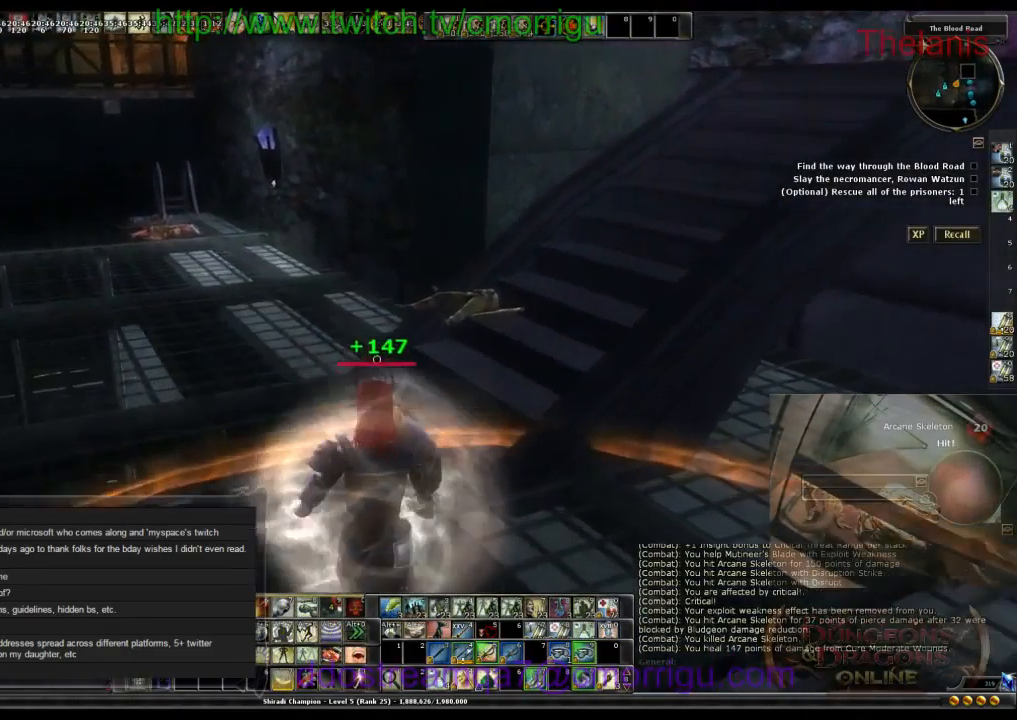
{"keys": ["w"], "events": []}
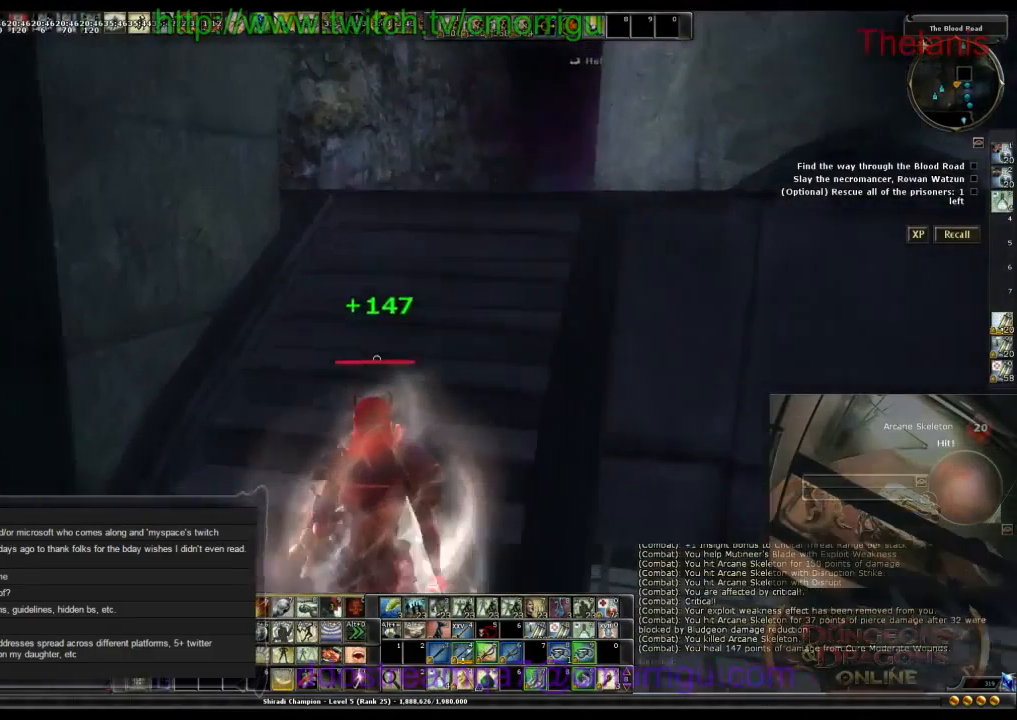
{"keys": ["w"], "events": []}
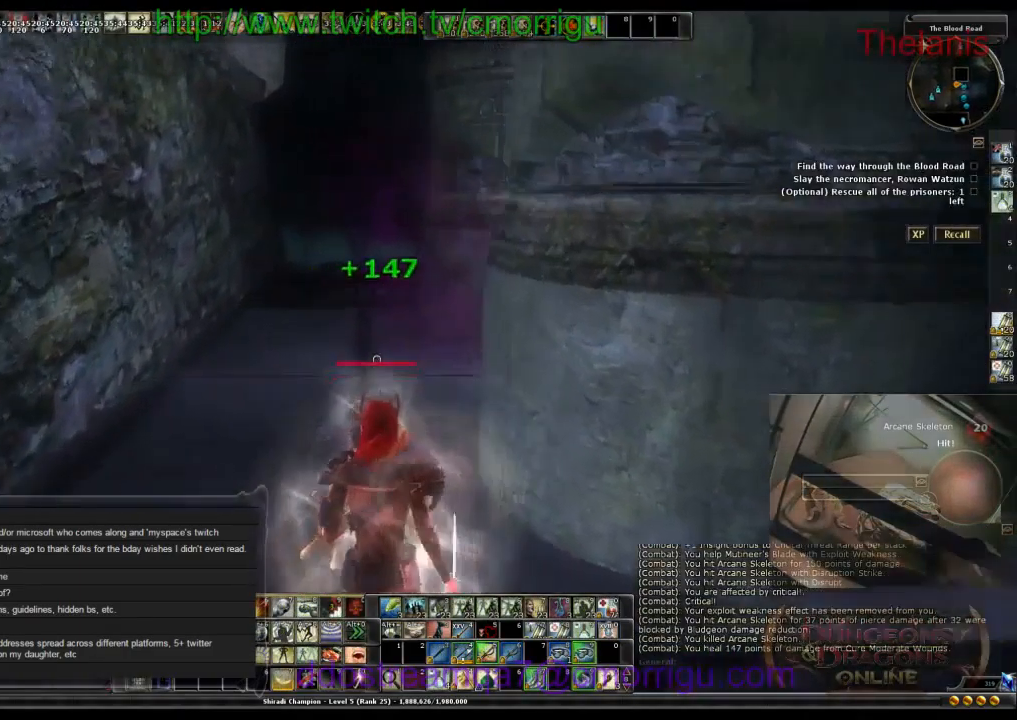
{"keys": ["a", "w"], "events": [[133, "a", "down"]]}
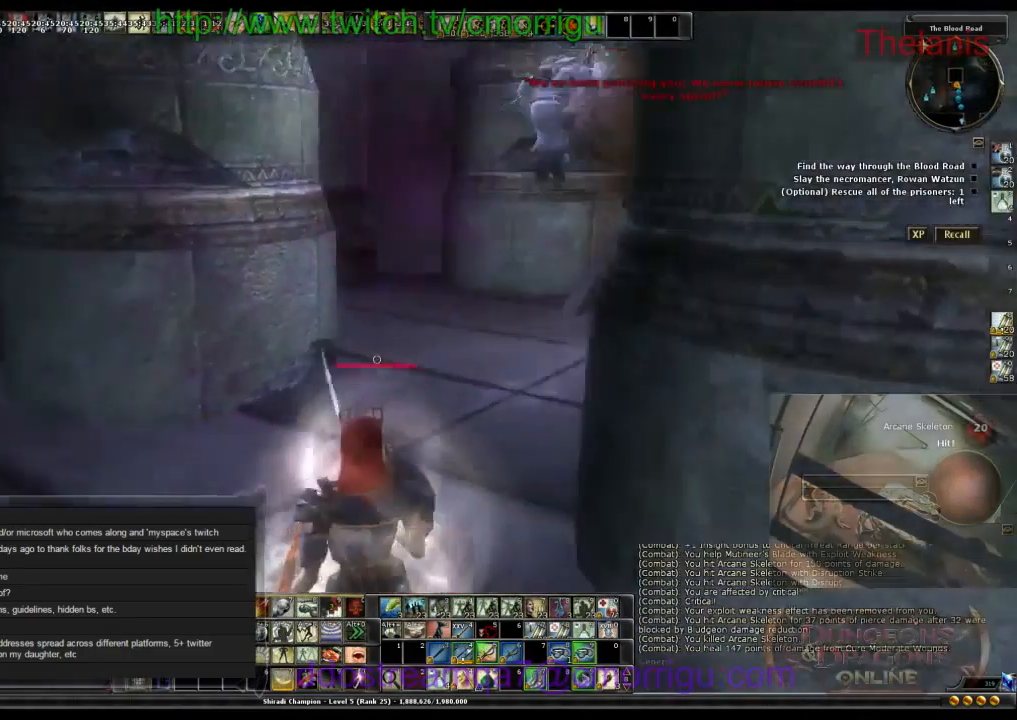
{"keys": [], "events": [[133, "a", "up"], [233, "w", "up"]]}
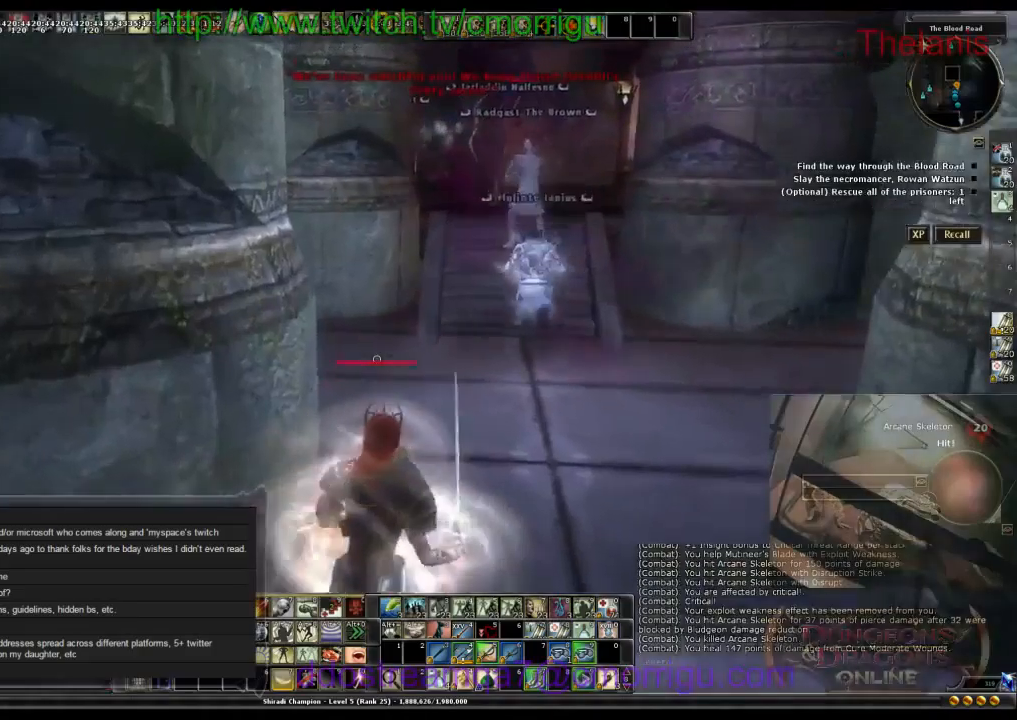
{"keys": ["w"], "events": [[33, "d", "down"], [33, "w", "down"], [266, "d", "up"]]}
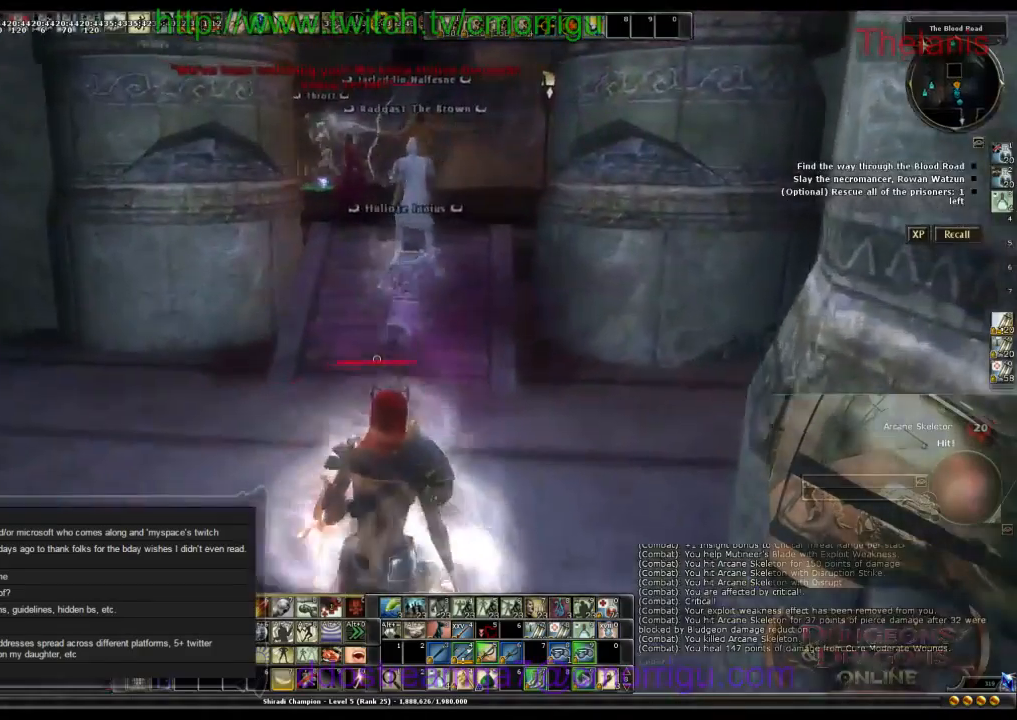
{"keys": ["w"], "events": []}
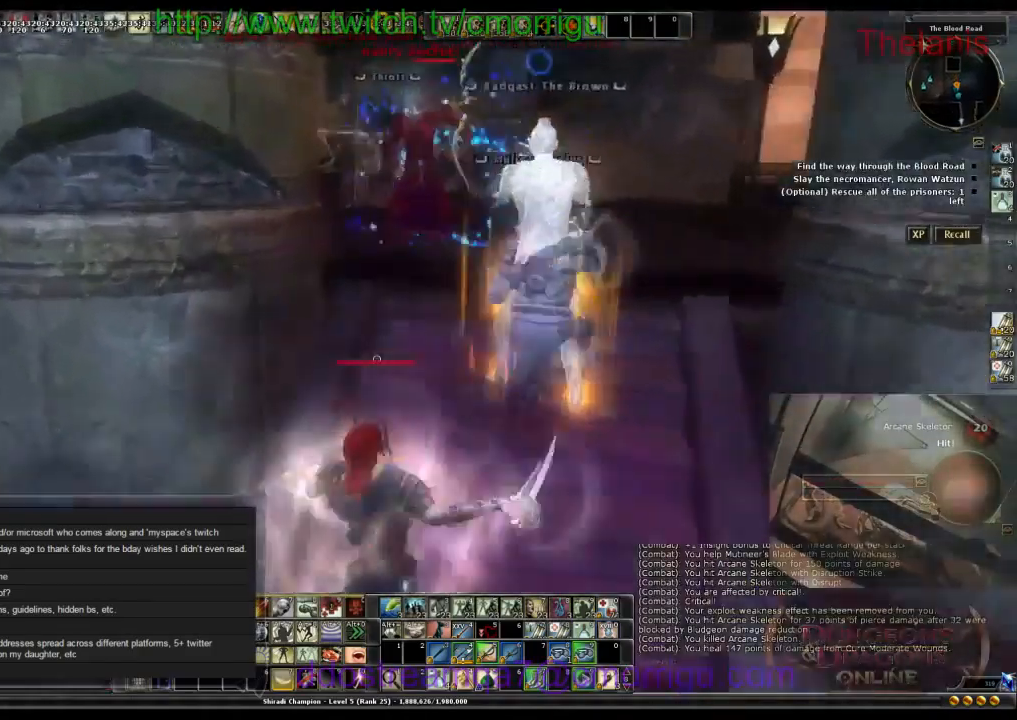
{"keys": [], "events": [[300, "d", "down"], [300, "w", "up"], [333, "d", "up"]]}
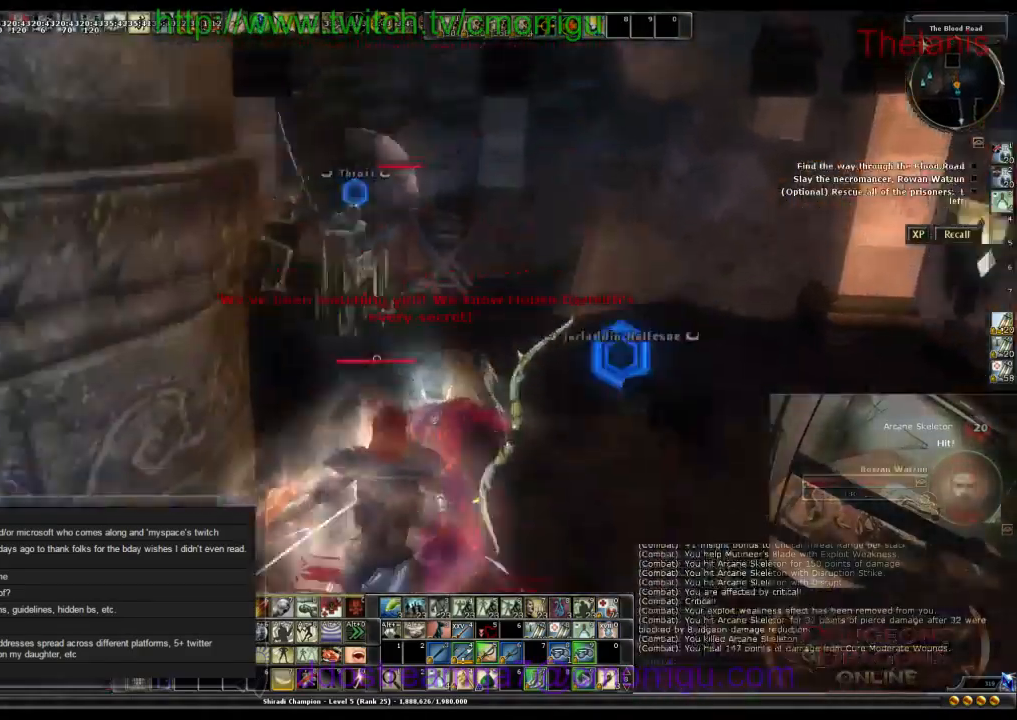
{"keys": [], "events": []}
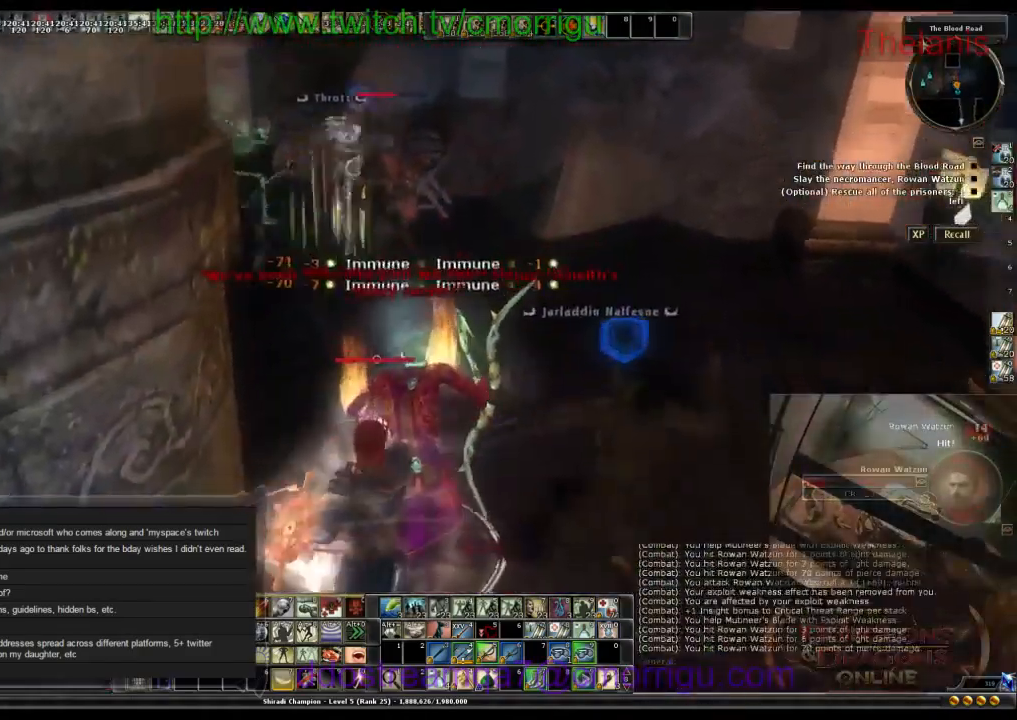
{"keys": [], "events": []}
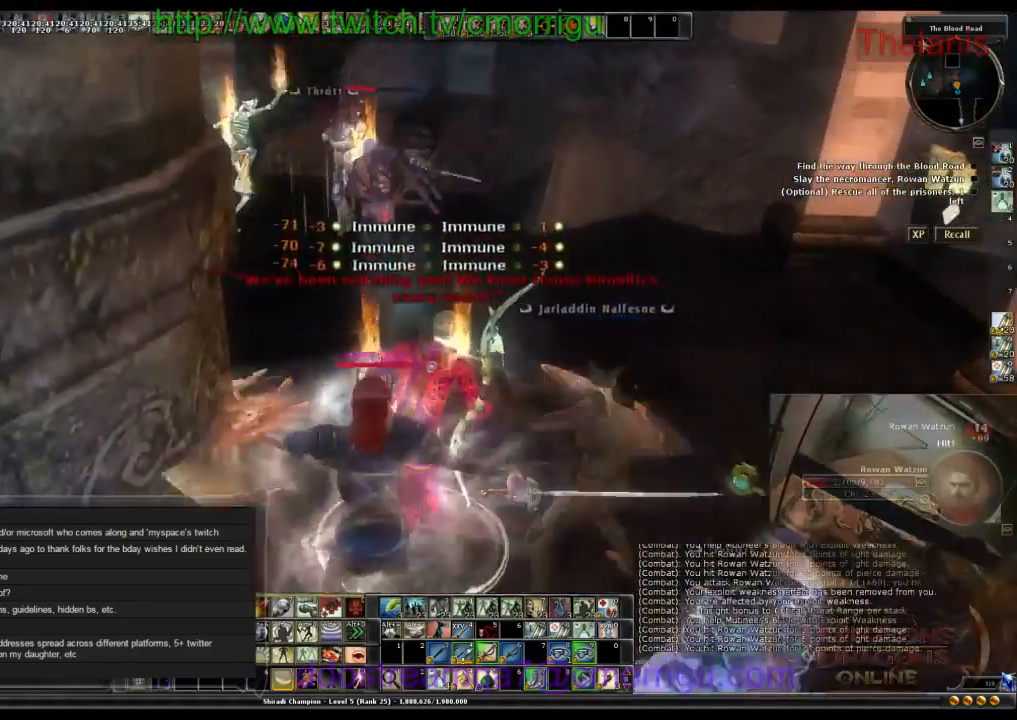
{"keys": [], "events": []}
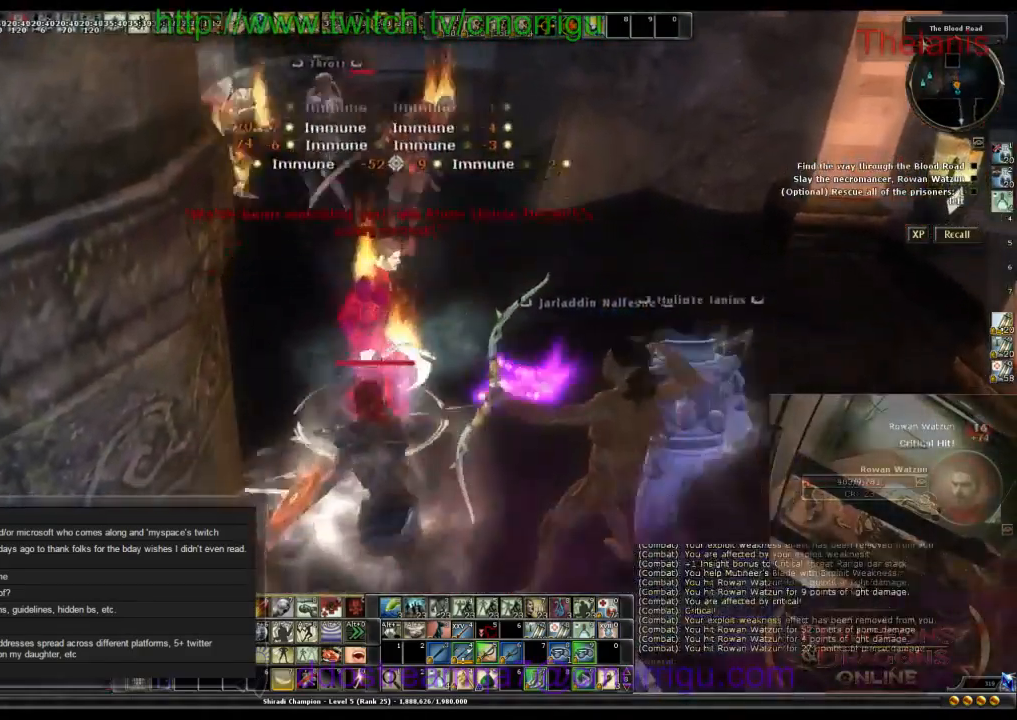
{"keys": ["w"], "events": [[266, "w", "down"], [333, "d", "down"], [500, "d", "up"]]}
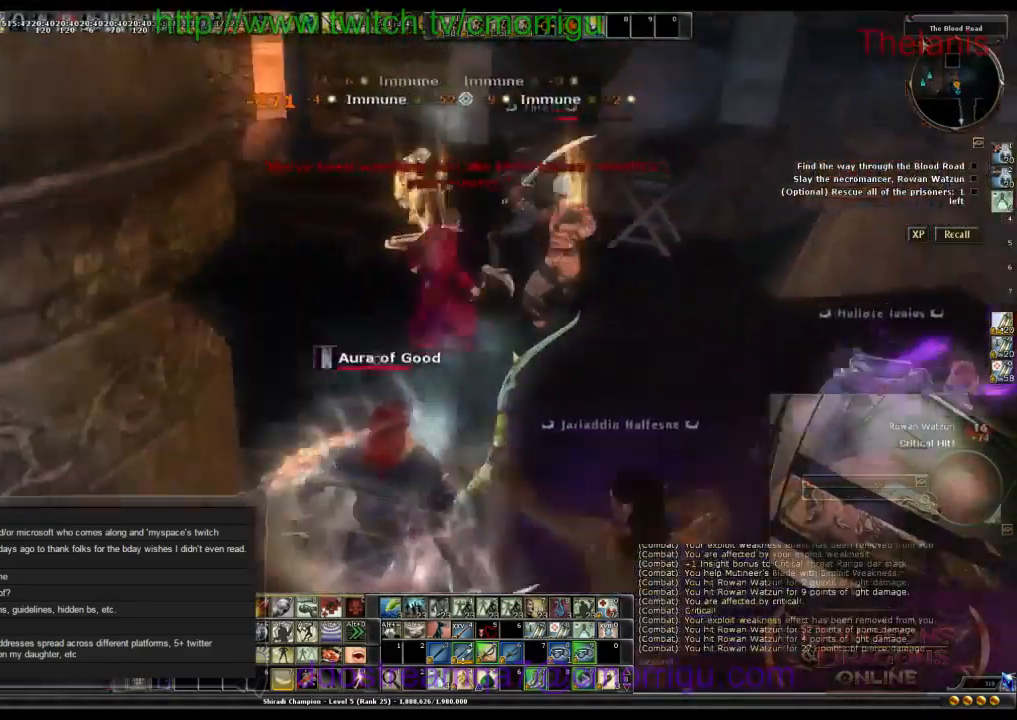
{"keys": [], "events": [[266, "w", "up"]]}
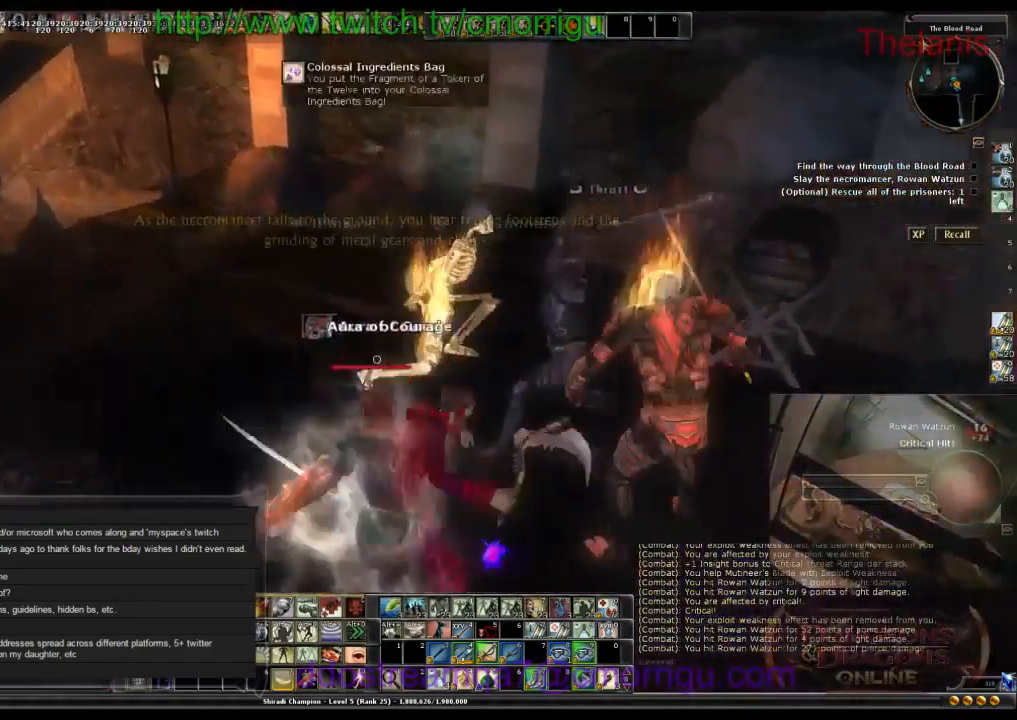
{"keys": [], "events": []}
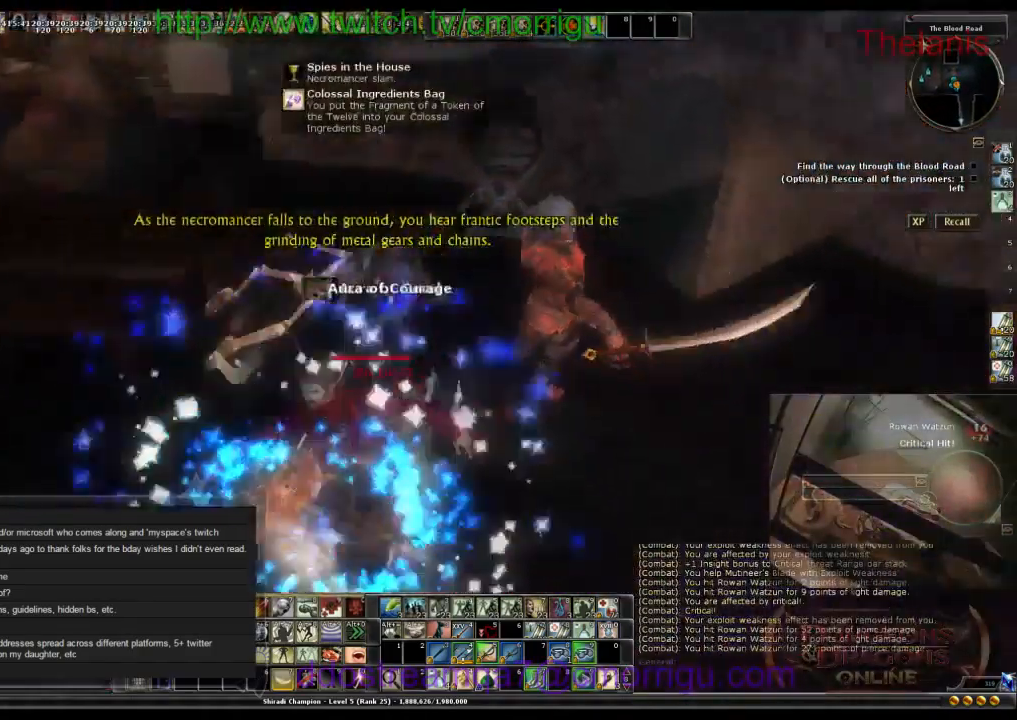
{"keys": [], "events": []}
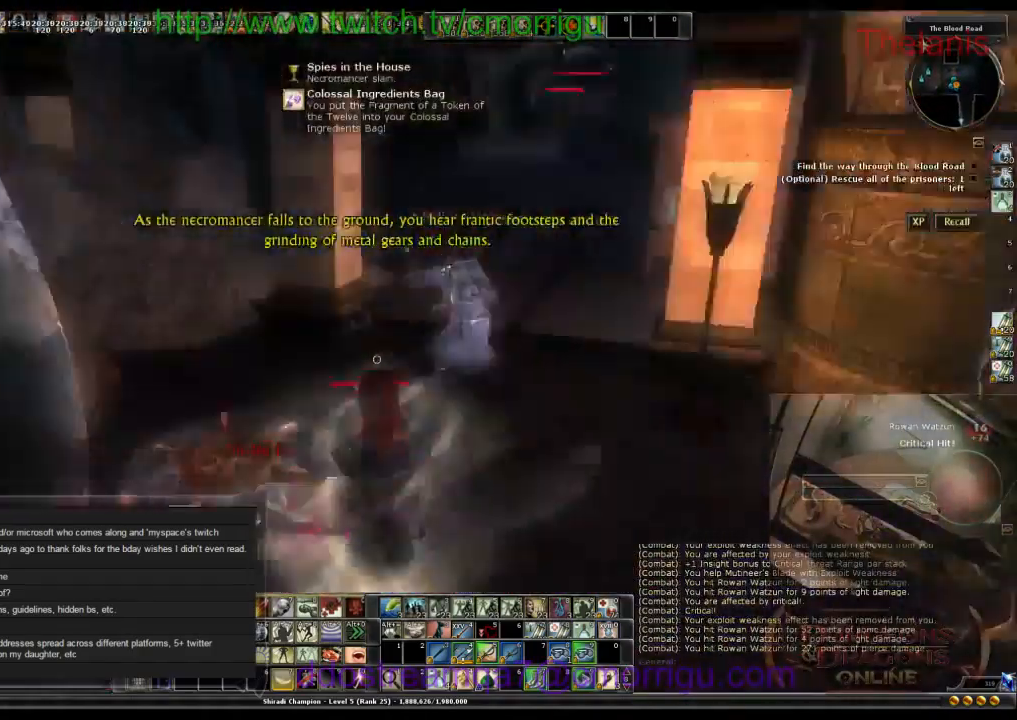
{"keys": [], "events": []}
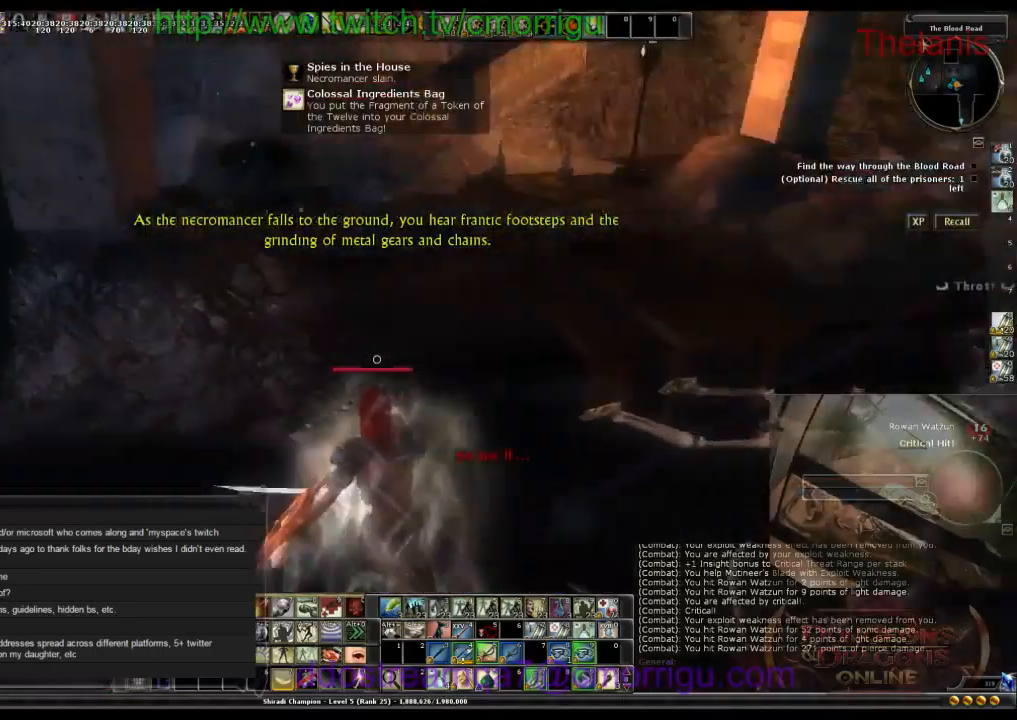
{"keys": ["w"], "events": [[400, "w", "down"]]}
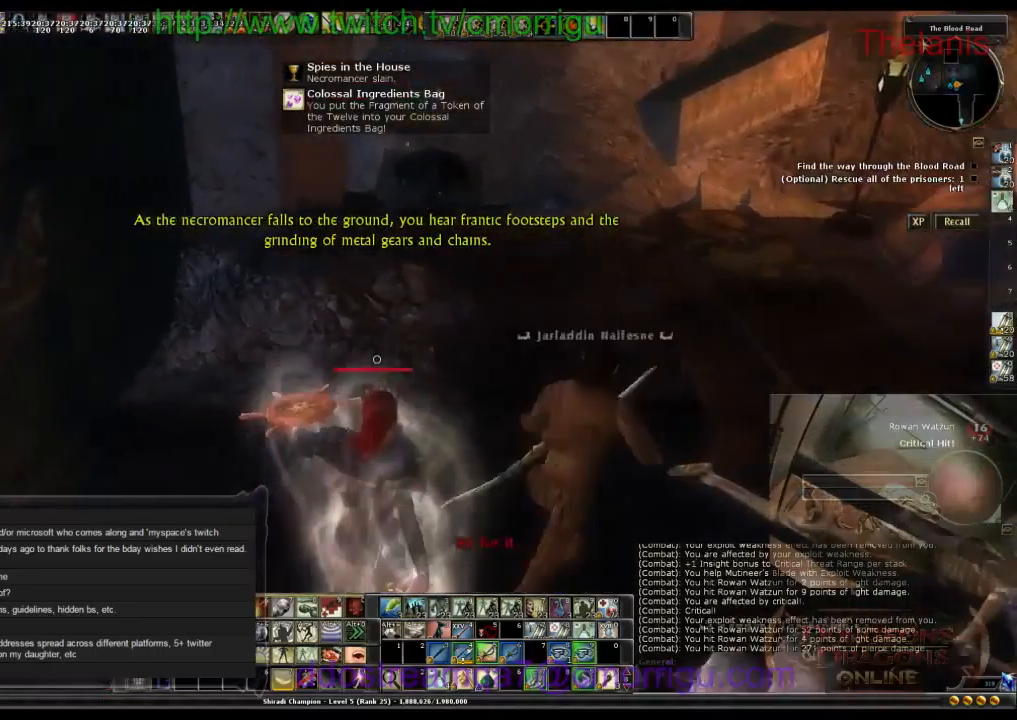
{"keys": ["w"], "events": []}
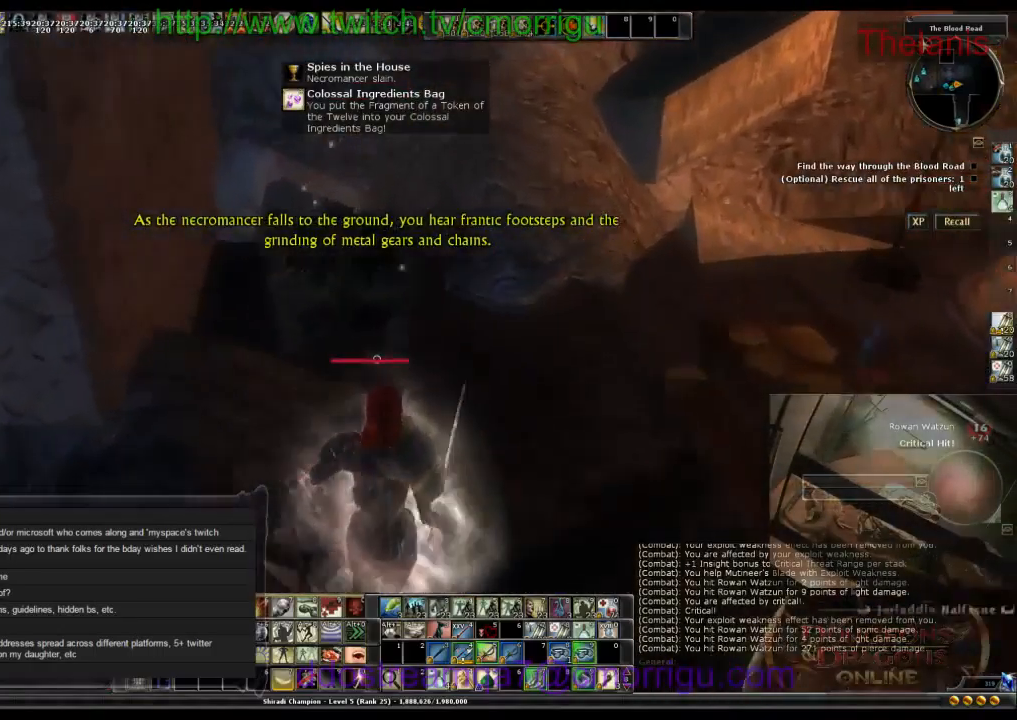
{"keys": [], "events": [[100, "w", "up"]]}
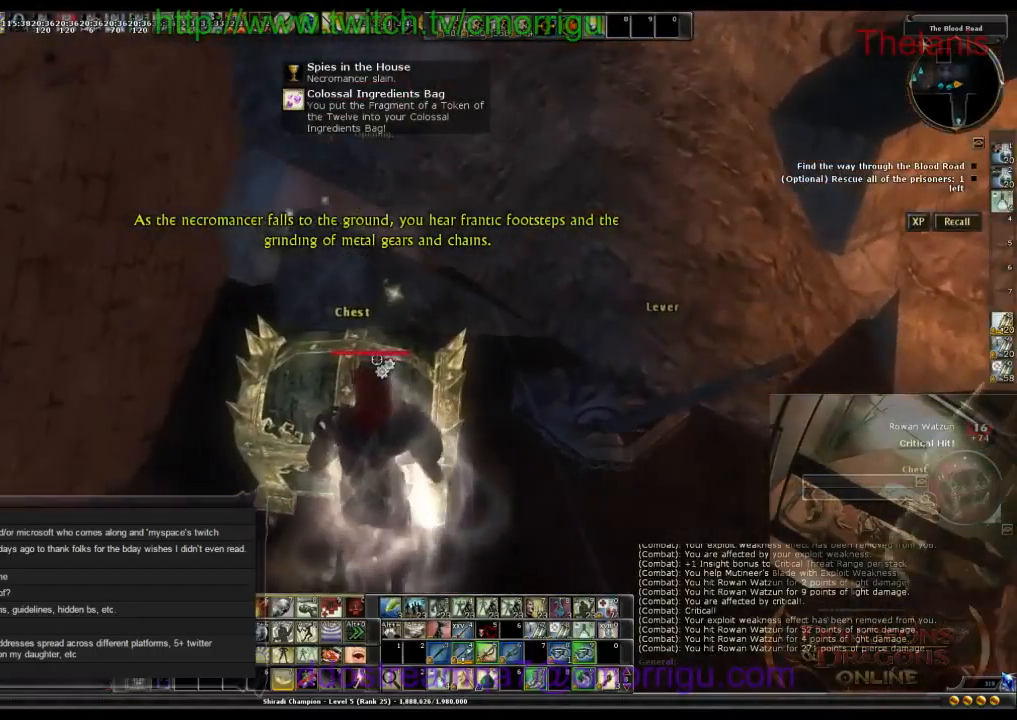
{"keys": [], "events": []}
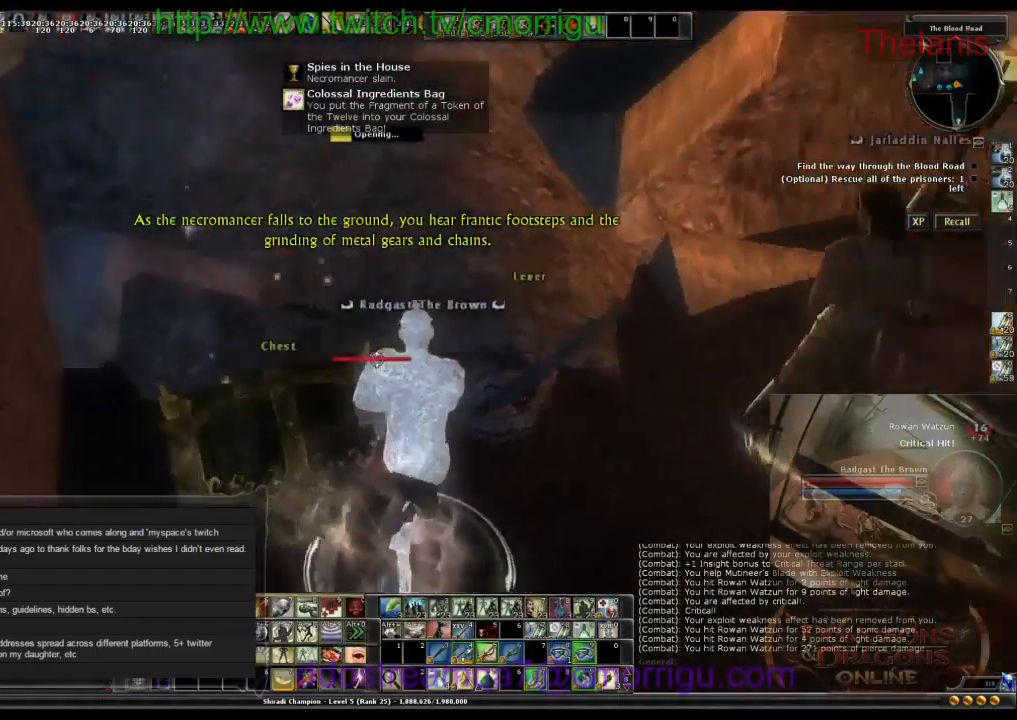
{"keys": [], "events": []}
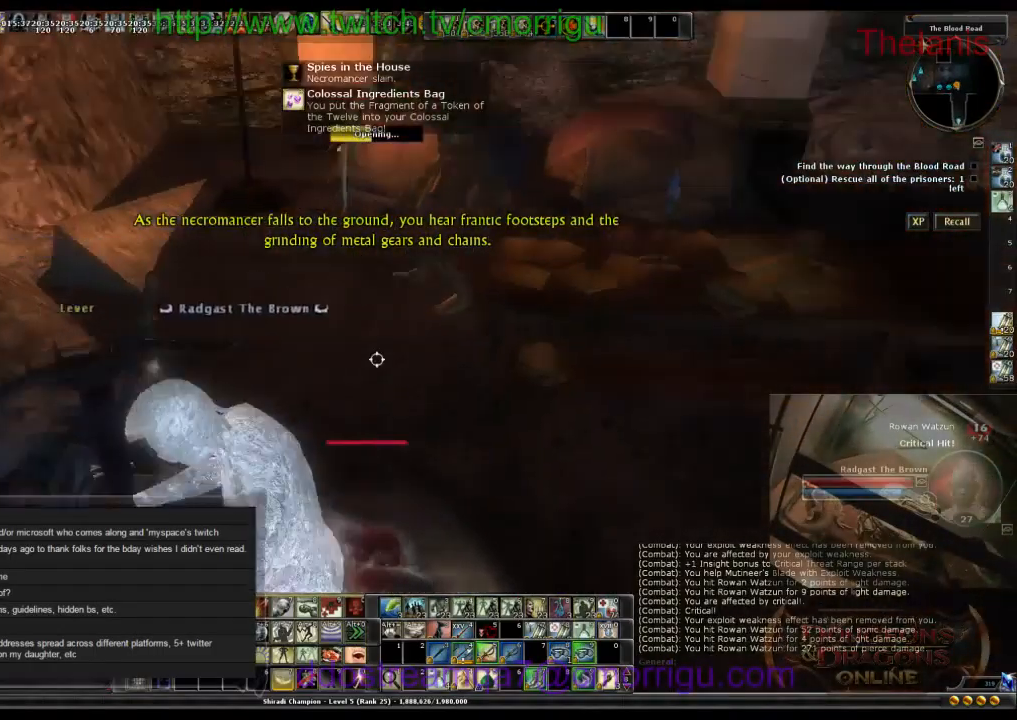
{"keys": [], "events": []}
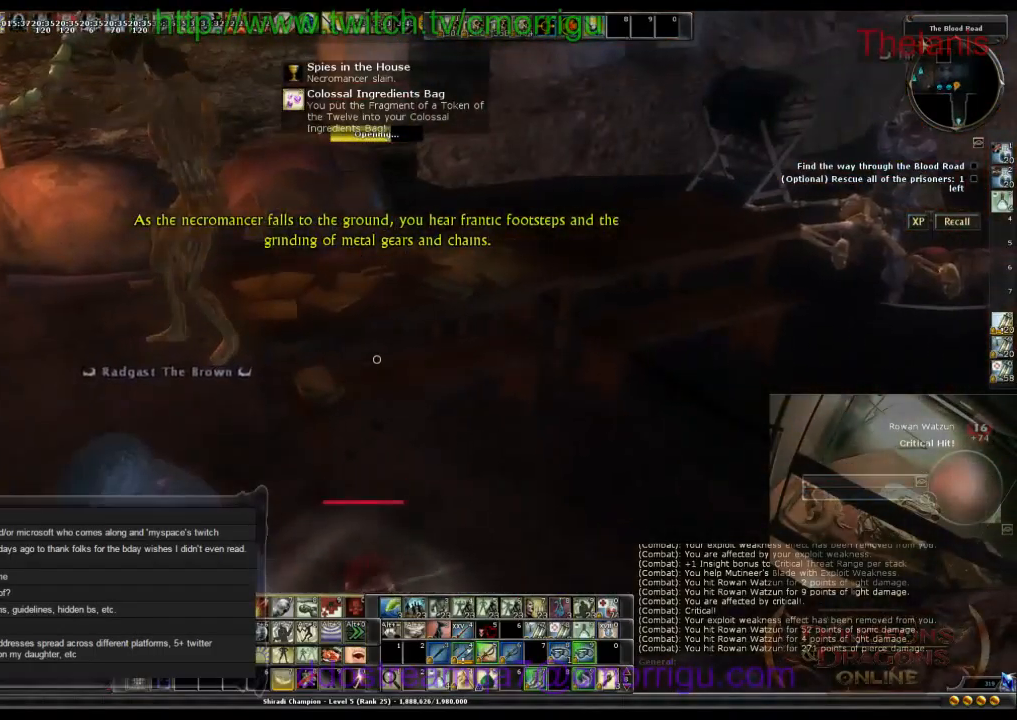
{"keys": [], "events": []}
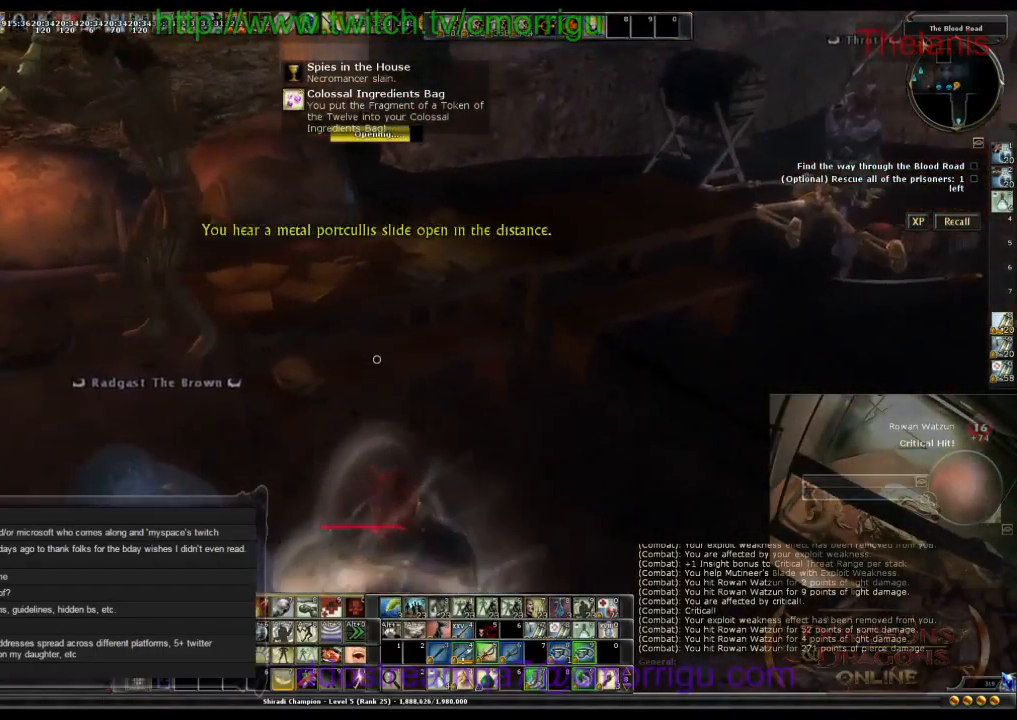
{"keys": [], "events": []}
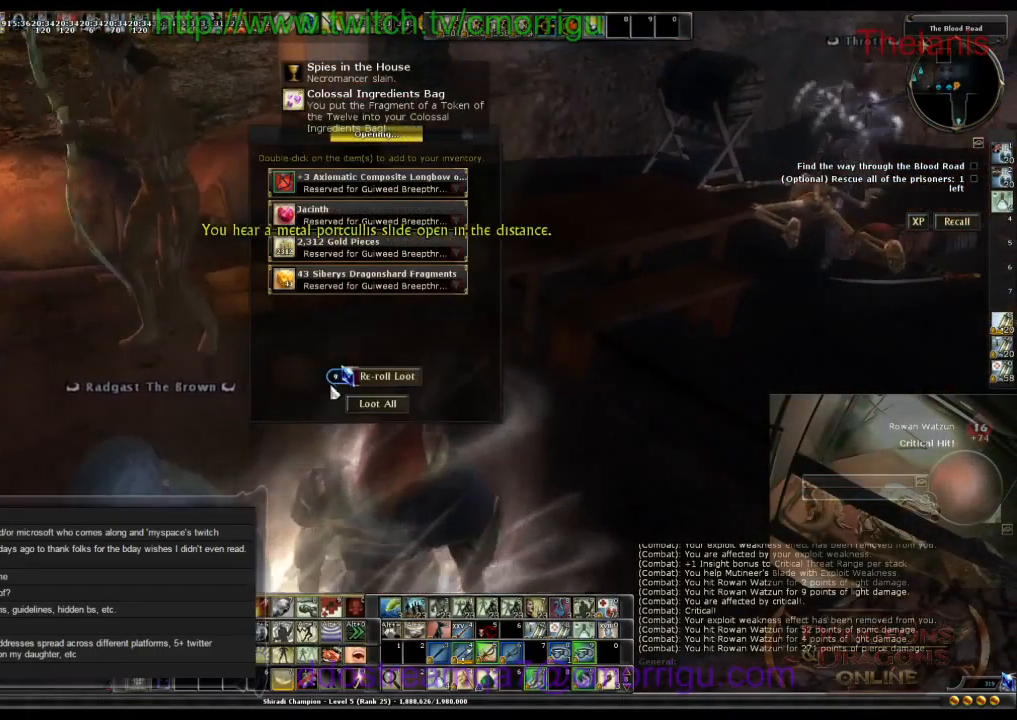
{"keys": [], "events": []}
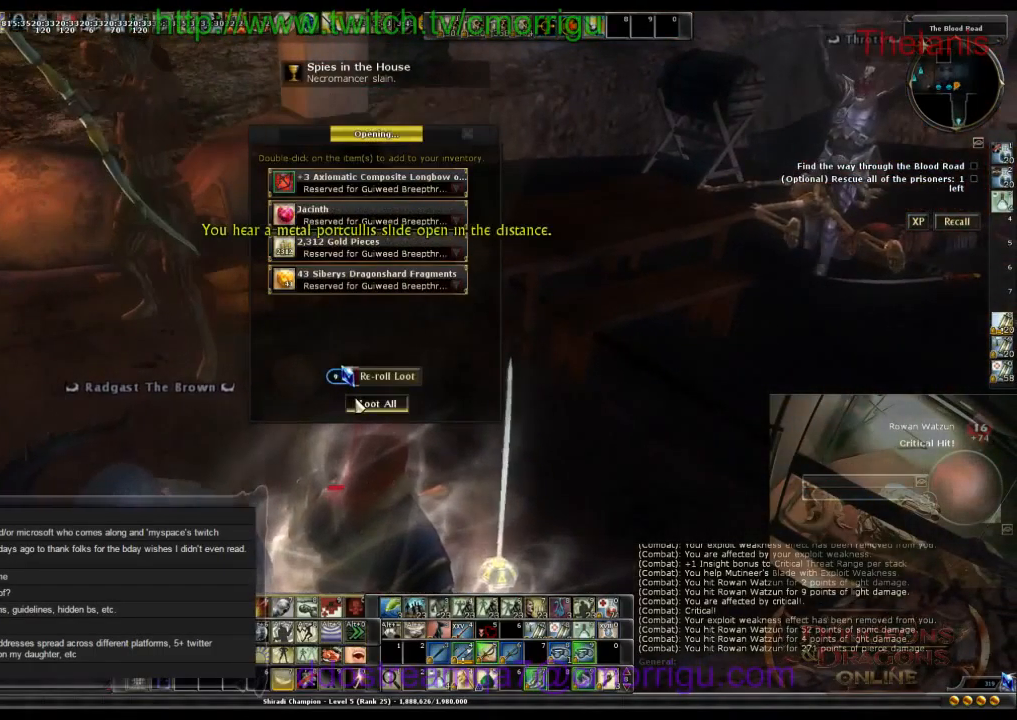
{"keys": [], "events": []}
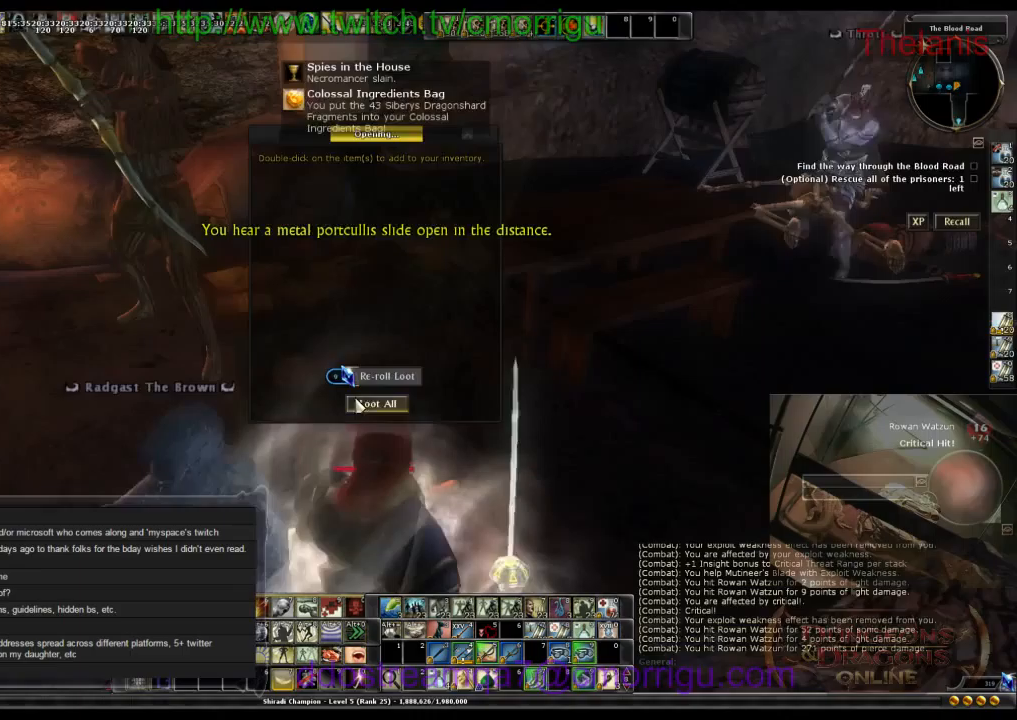
{"keys": [], "events": []}
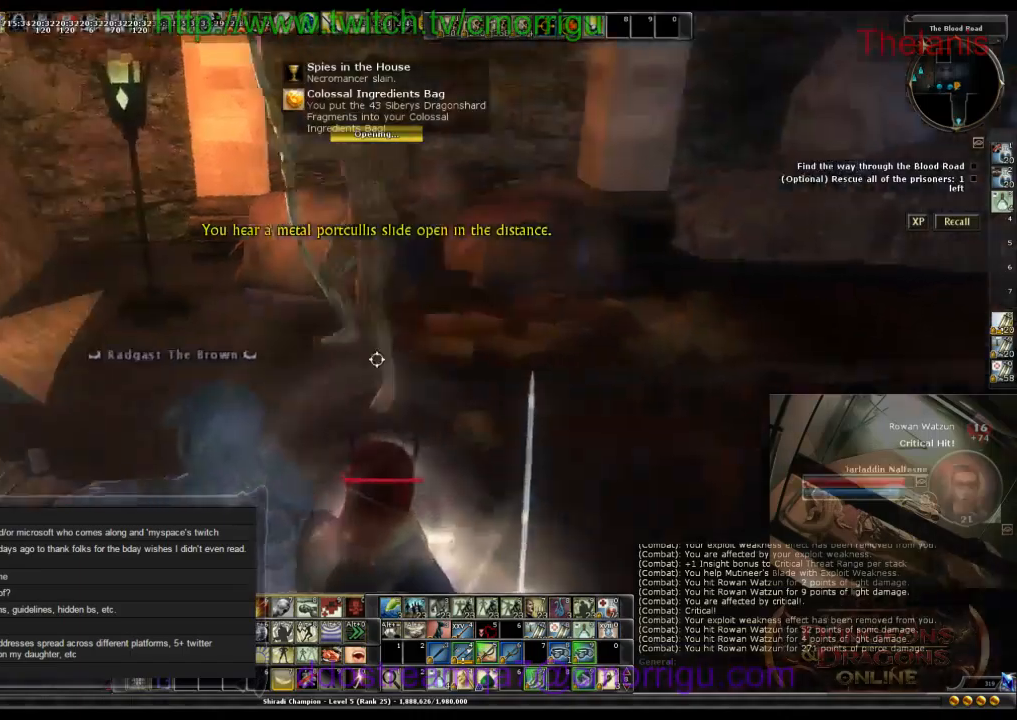
{"keys": ["w"], "events": [[67, "d", "down"], [200, "w", "down"], [367, "d", "up"]]}